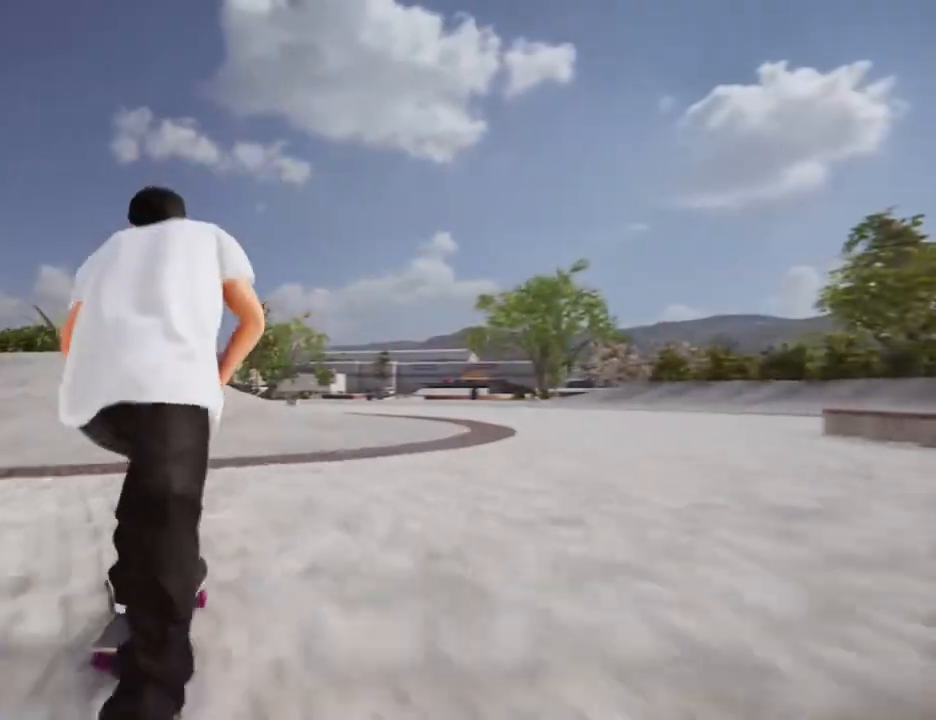
Gameplay with a controller (Xbox layout); each line is a JSON object with the inputs held at the frame after it (dt_ms = milliseconds from this image to that frame). "events" lists button and stick changes between this image and that frame as [ms after this image, input, new state], when the widget could be followed in between. Not read: L3 R3.
{"dt_ms": 501, "buttons": [], "left_stick": "down", "right_stick": "center", "events": [[434, "left_stick", "down"]]}
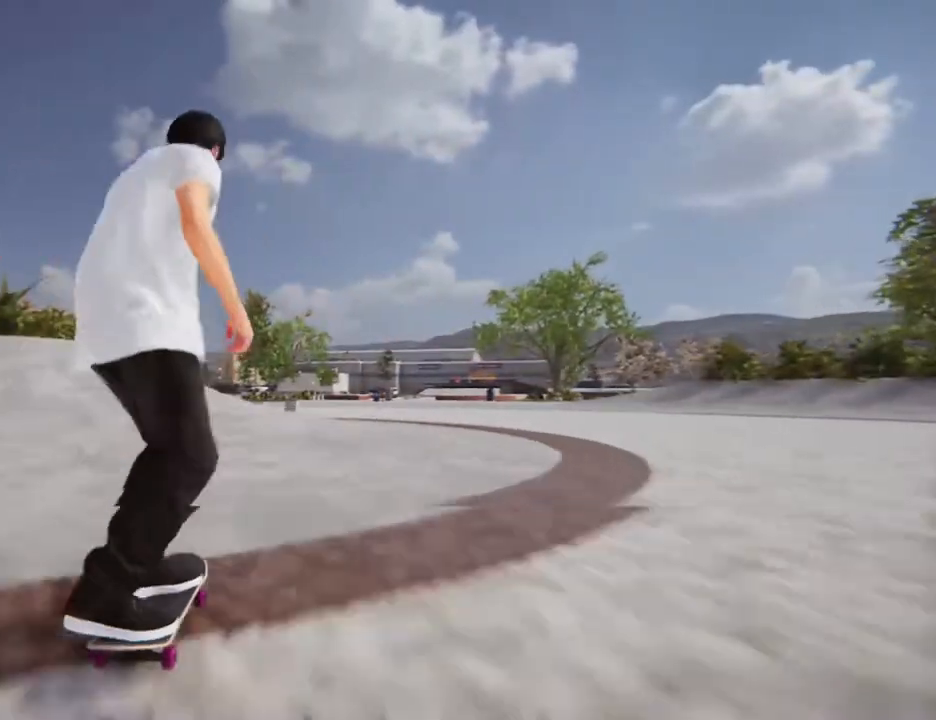
{"dt_ms": 501, "buttons": [], "left_stick": "up", "right_stick": "center", "events": [[501, "left_stick", "up"]]}
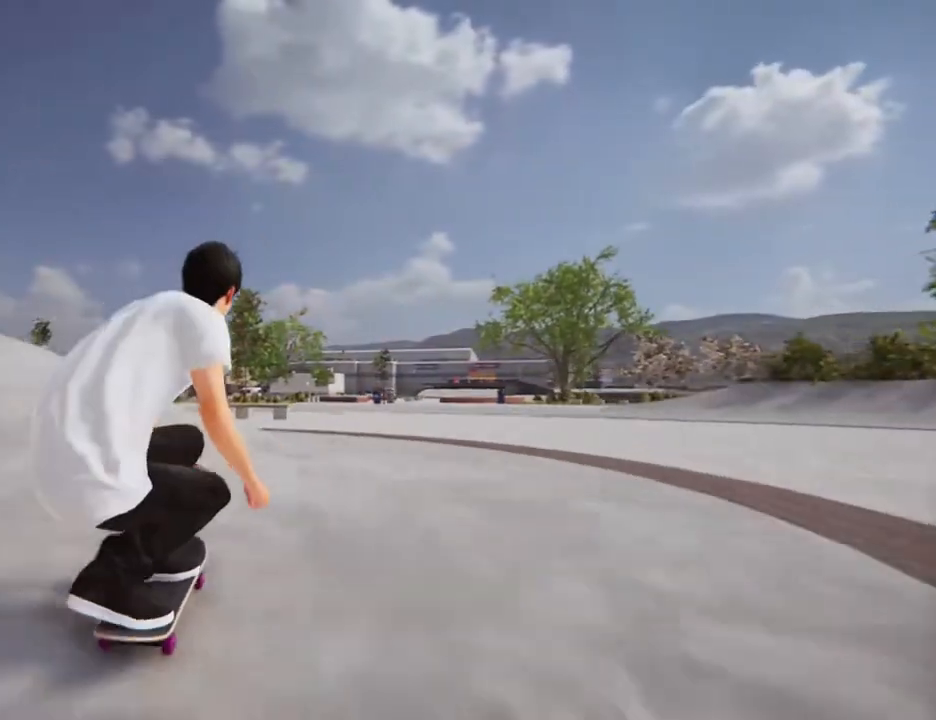
{"dt_ms": 501, "buttons": [], "left_stick": "center", "right_stick": "center", "events": [[267, "right_stick", "up-left"], [334, "left_stick", "center"], [367, "right_stick", "center"]]}
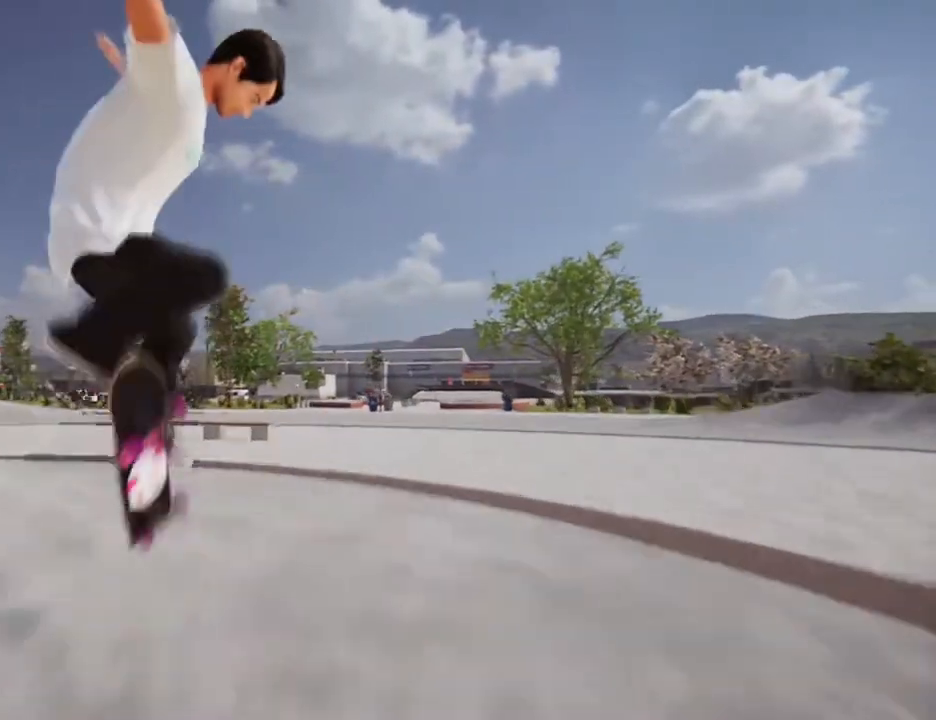
{"dt_ms": 501, "buttons": [], "left_stick": "center", "right_stick": "center", "events": []}
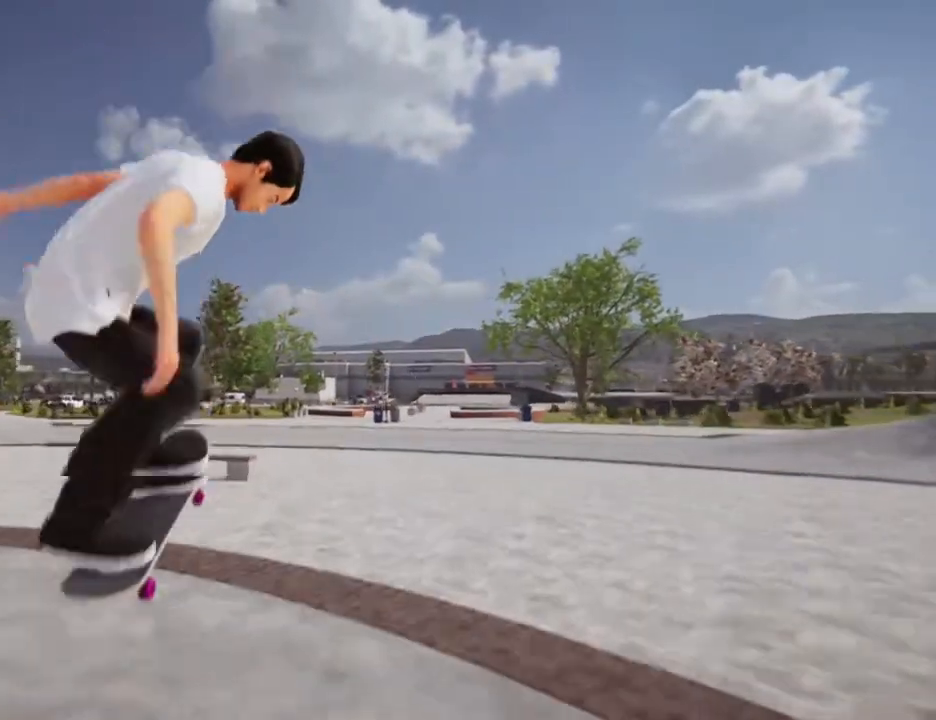
{"dt_ms": 501, "buttons": ["R2"], "left_stick": "center", "right_stick": "center", "events": [[300, "R2", "down"]]}
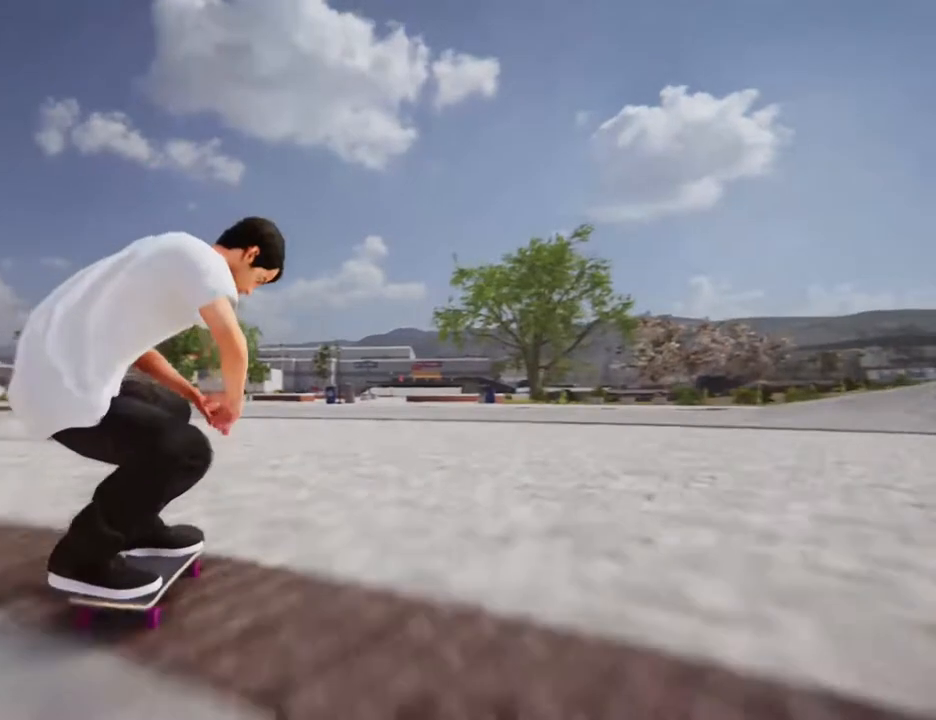
{"dt_ms": 501, "buttons": [], "left_stick": "center", "right_stick": "center"}
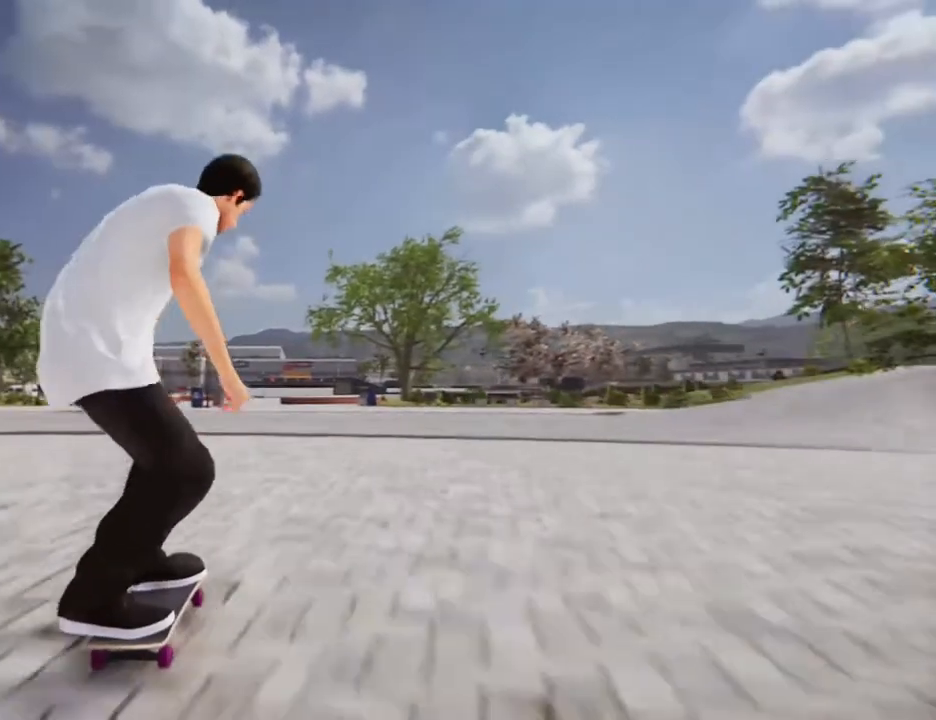
{"dt_ms": 501, "buttons": [], "left_stick": "center", "right_stick": "center"}
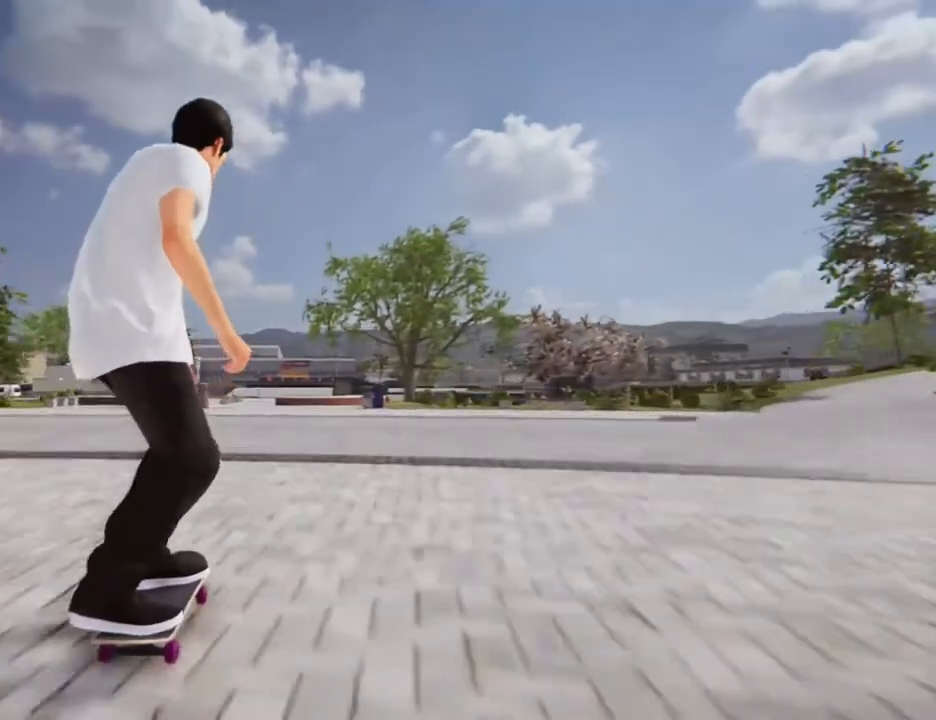
{"dt_ms": 500, "buttons": ["L2"], "left_stick": "center", "right_stick": "center", "events": [[367, "L2", "down"]]}
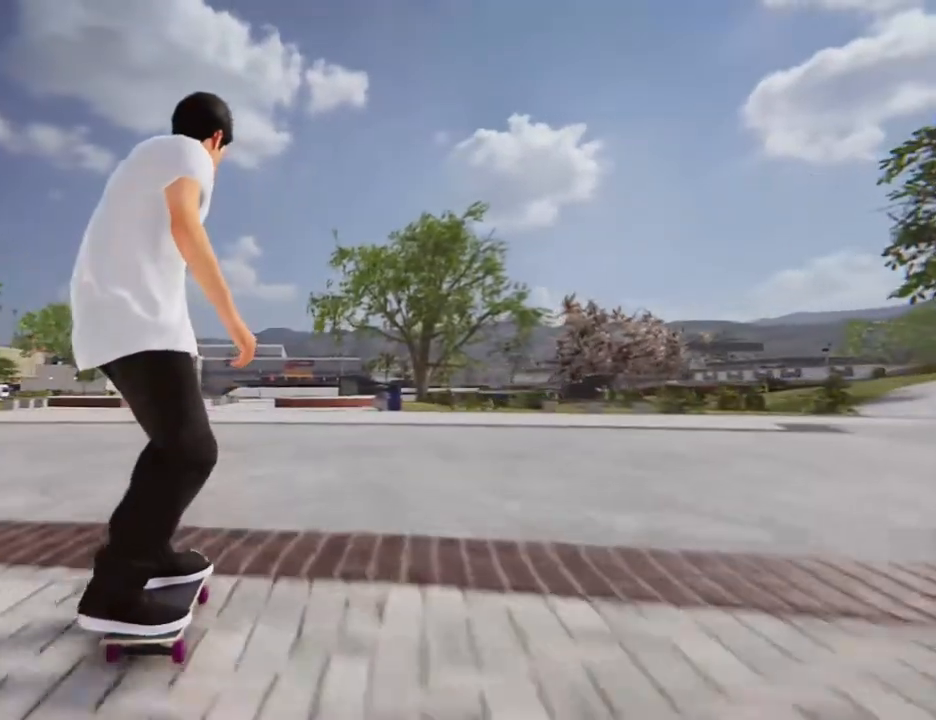
{"dt_ms": 501, "buttons": [], "left_stick": "center", "right_stick": "center", "events": [[34, "L2", "up"]]}
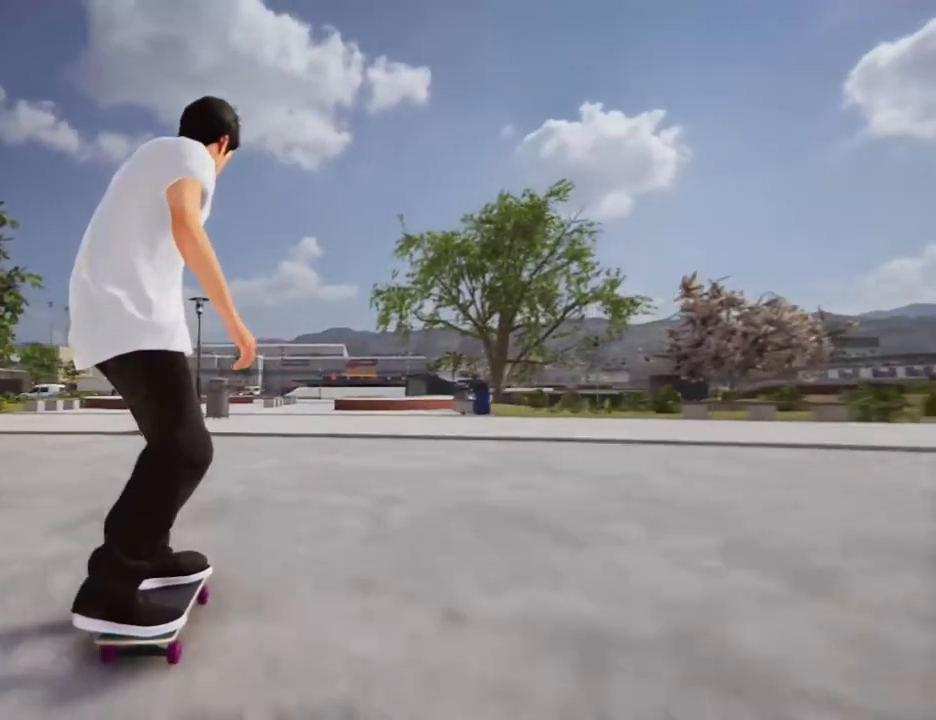
{"dt_ms": 501, "buttons": [], "left_stick": "center", "right_stick": "center", "events": []}
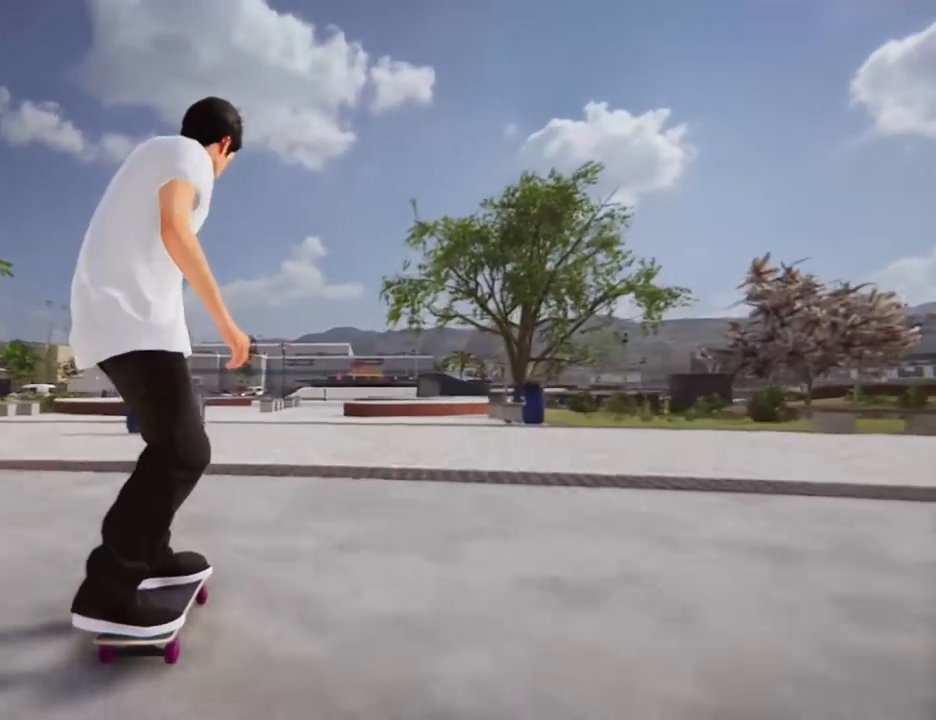
{"dt_ms": 969, "buttons": [], "left_stick": "up", "right_stick": "down"}
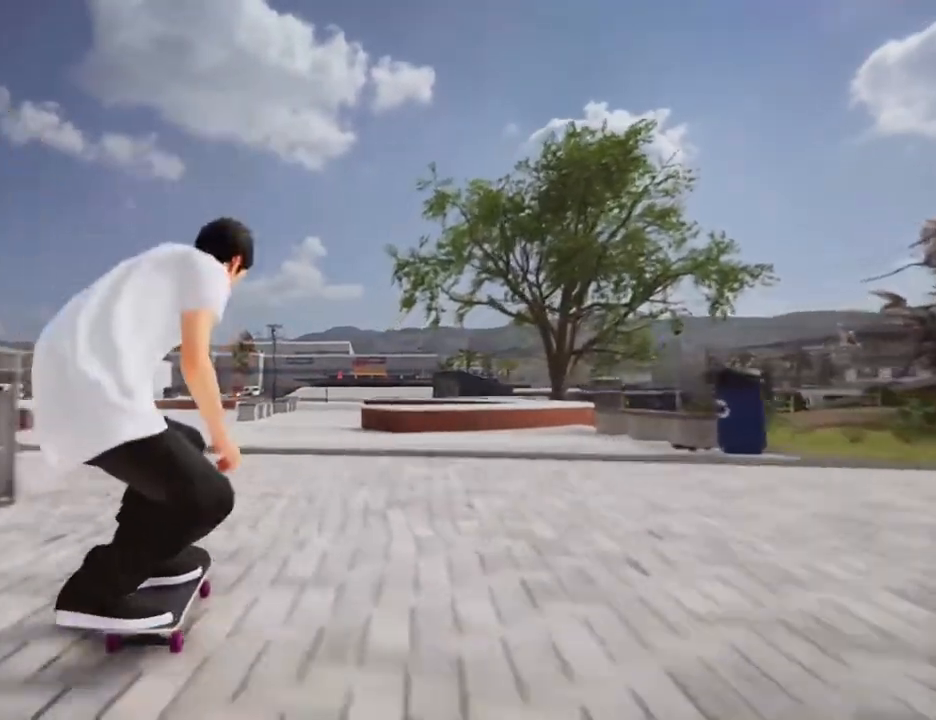
{"dt_ms": 501, "buttons": [], "left_stick": "center", "right_stick": "down"}
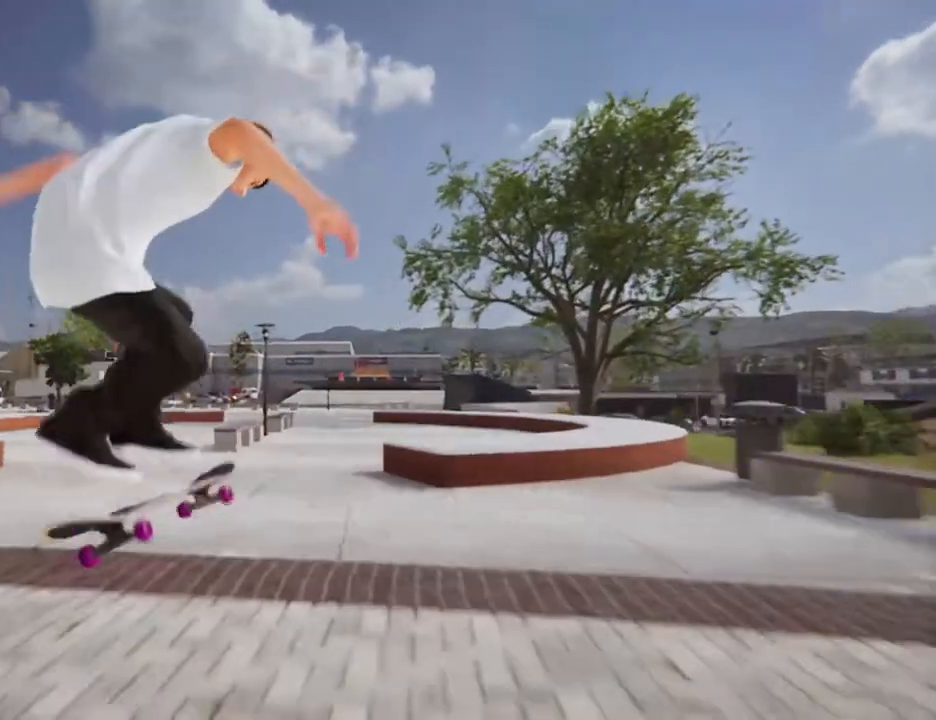
{"dt_ms": 501, "buttons": [], "left_stick": "center", "right_stick": "down"}
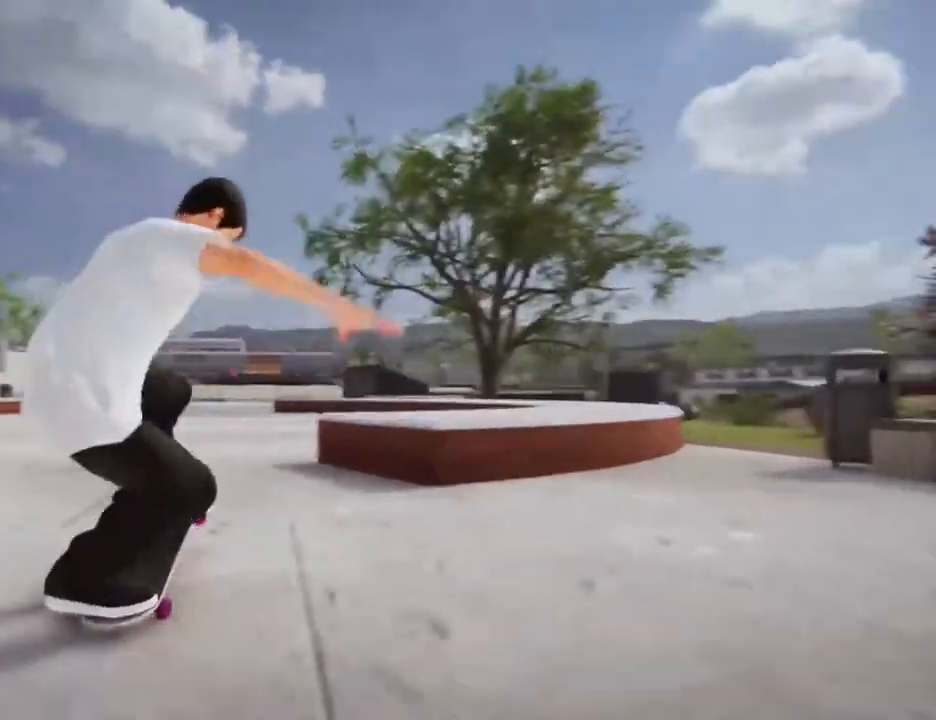
{"dt_ms": 501, "buttons": [], "left_stick": "center", "right_stick": "down", "events": [[300, "L2", "down"], [467, "L2", "up"]]}
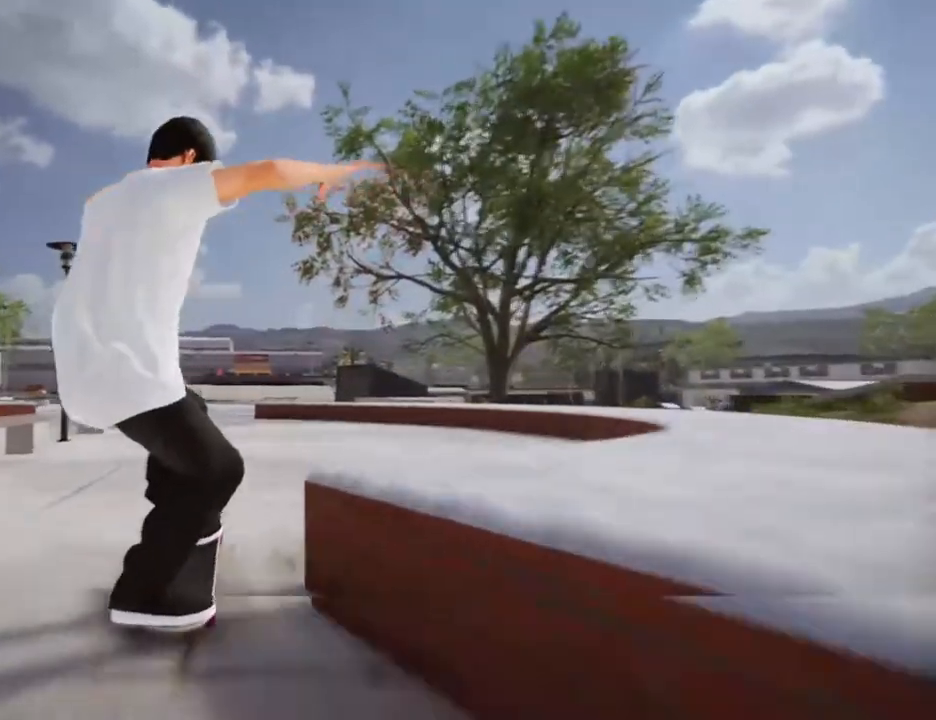
{"dt_ms": 501, "buttons": [], "left_stick": "center", "right_stick": "down", "events": []}
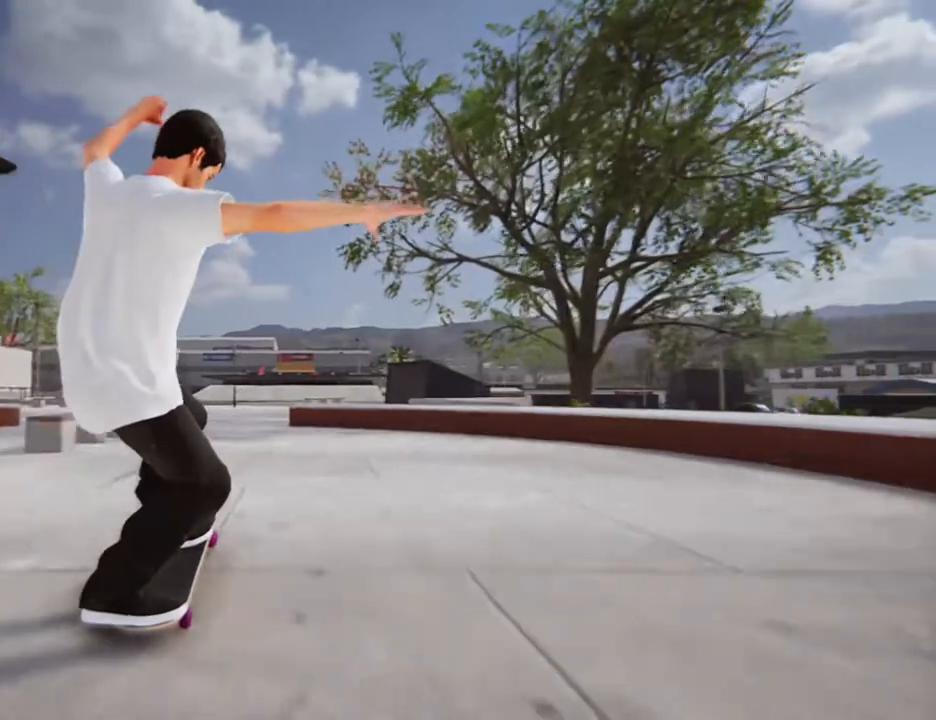
{"dt_ms": 501, "buttons": [], "left_stick": "center", "right_stick": "down", "events": [[367, "L2", "down"], [467, "L2", "up"]]}
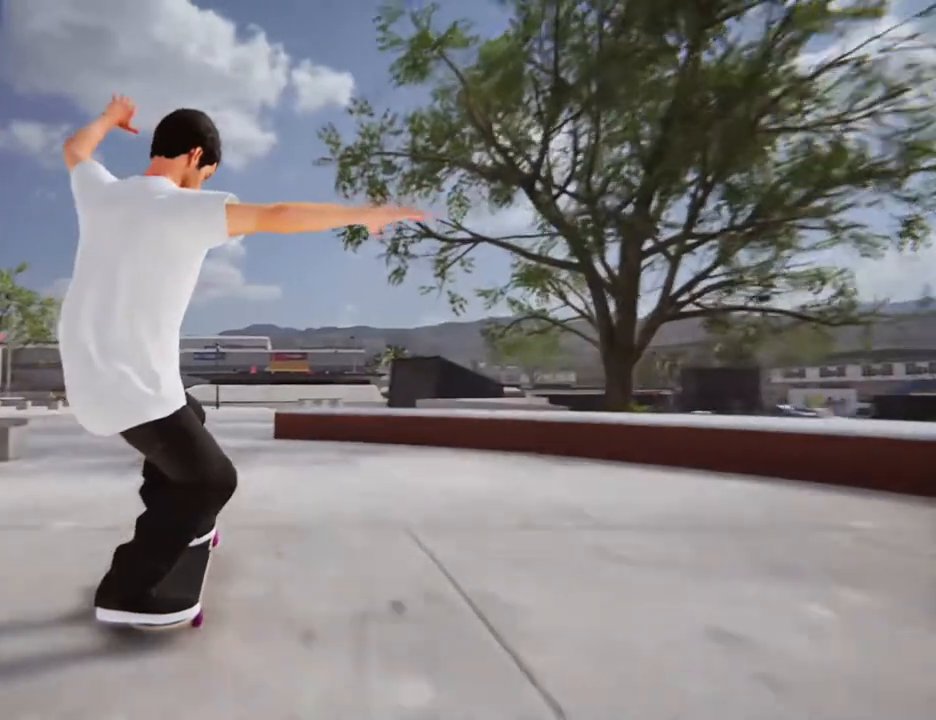
{"dt_ms": 501, "buttons": ["L2"], "left_stick": "center", "right_stick": "down", "events": [[434, "L2", "down"]]}
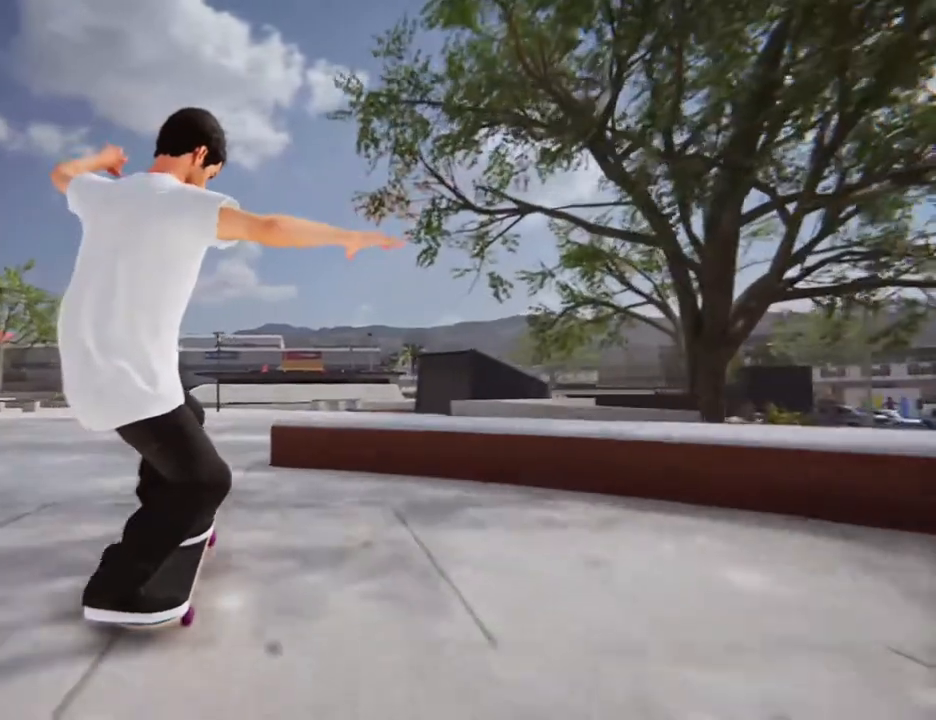
{"dt_ms": 501, "buttons": [], "left_stick": "up", "right_stick": "up-left", "events": [[200, "L2", "up"], [501, "left_stick", "up"], [501, "right_stick", "up-left"]]}
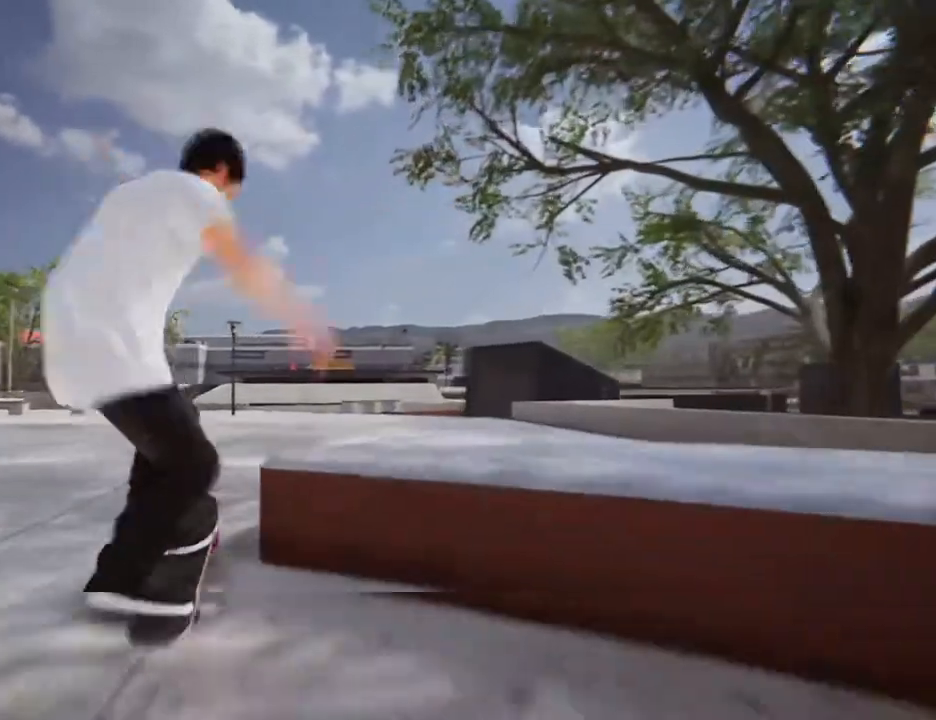
{"dt_ms": 501, "buttons": [], "left_stick": "center", "right_stick": "center", "events": [[67, "left_stick", "center"], [67, "right_stick", "center"]]}
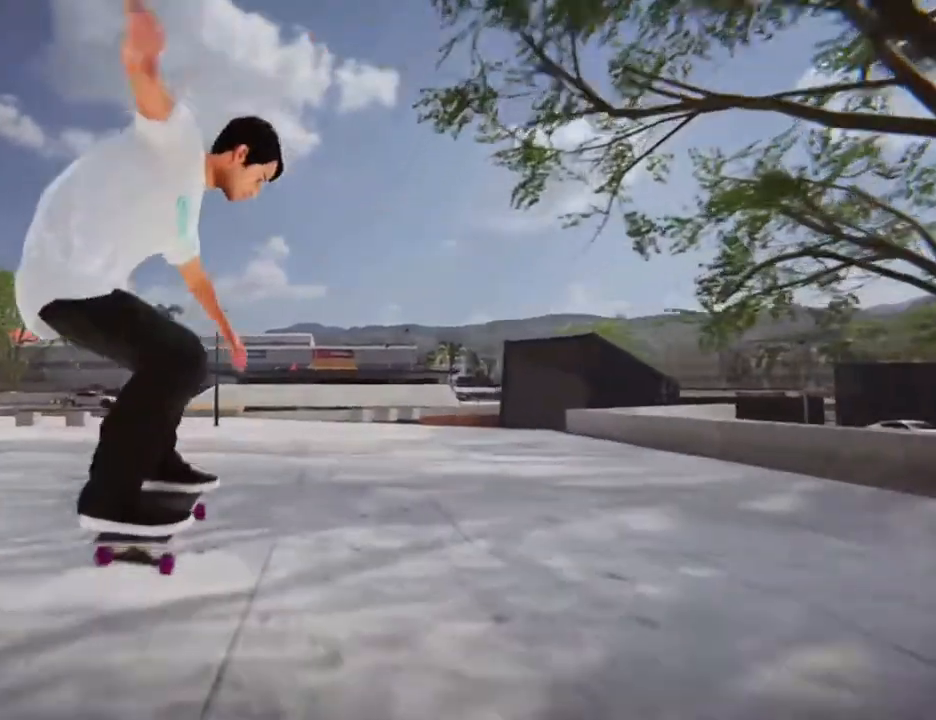
{"dt_ms": 501, "buttons": [], "left_stick": "center", "right_stick": "center", "events": []}
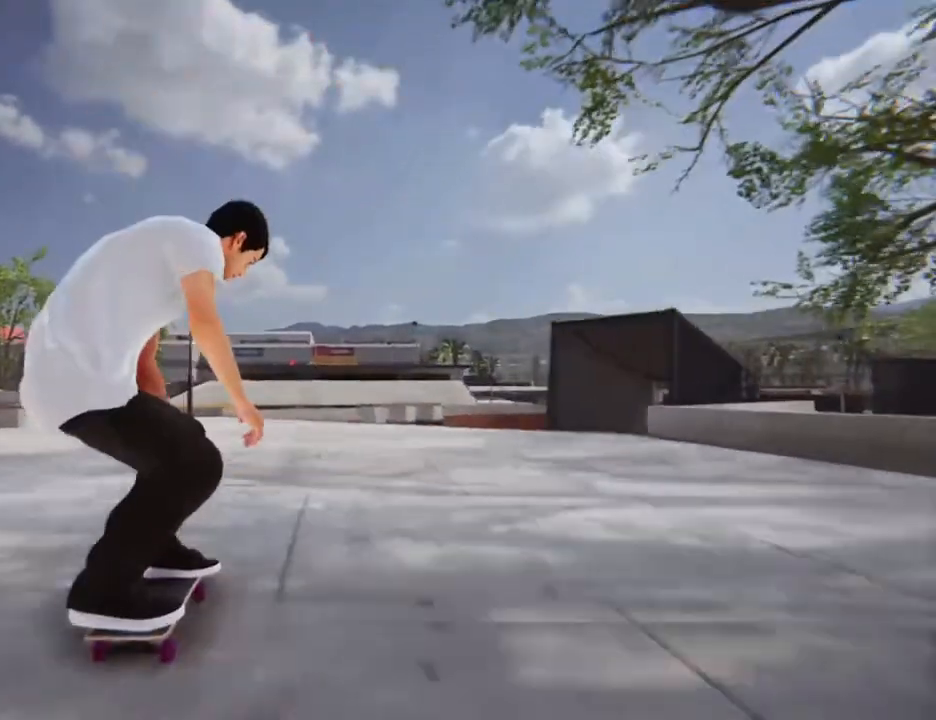
{"dt_ms": 501, "buttons": [], "left_stick": "center", "right_stick": "center", "events": []}
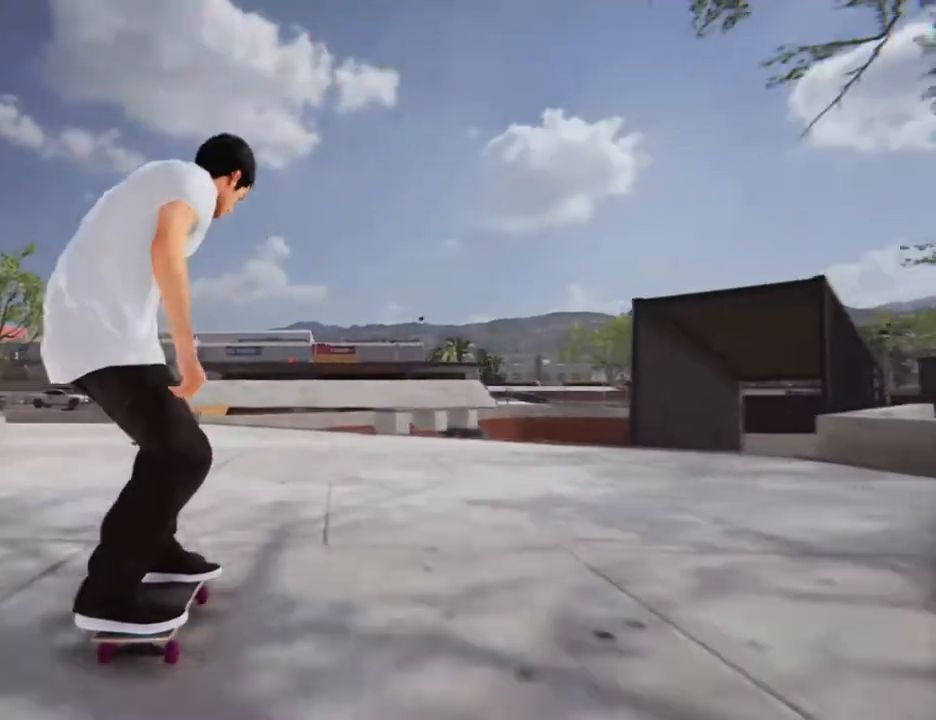
{"dt_ms": 501, "buttons": [], "left_stick": "center", "right_stick": "center", "events": []}
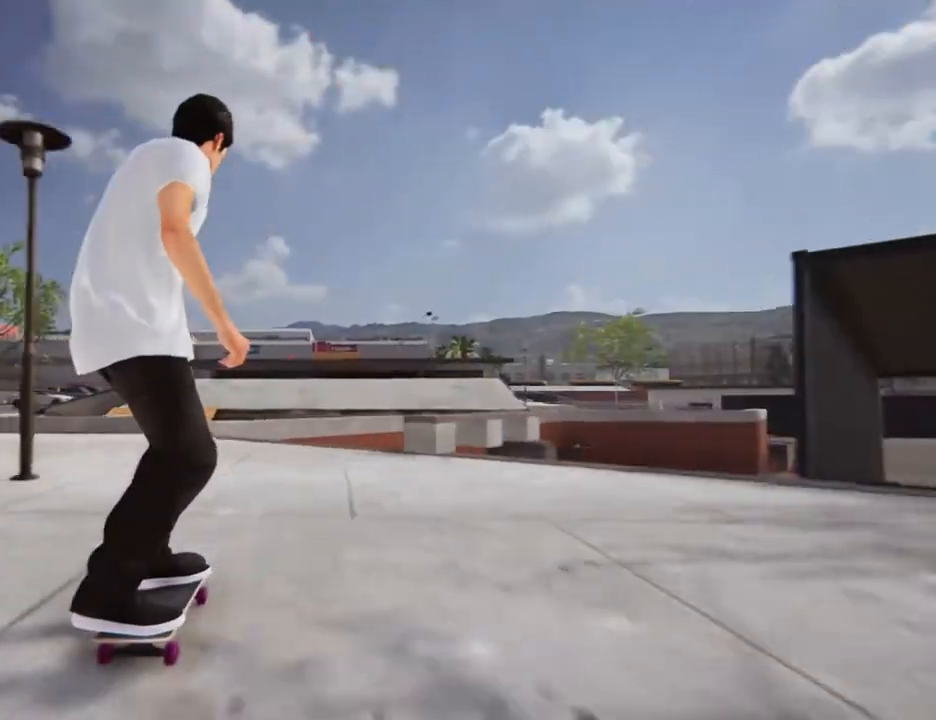
{"dt_ms": 501, "buttons": [], "left_stick": "up-right", "right_stick": "down-right", "events": [[267, "right_stick", "up"], [467, "right_stick", "down-right"], [501, "left_stick", "up-right"]]}